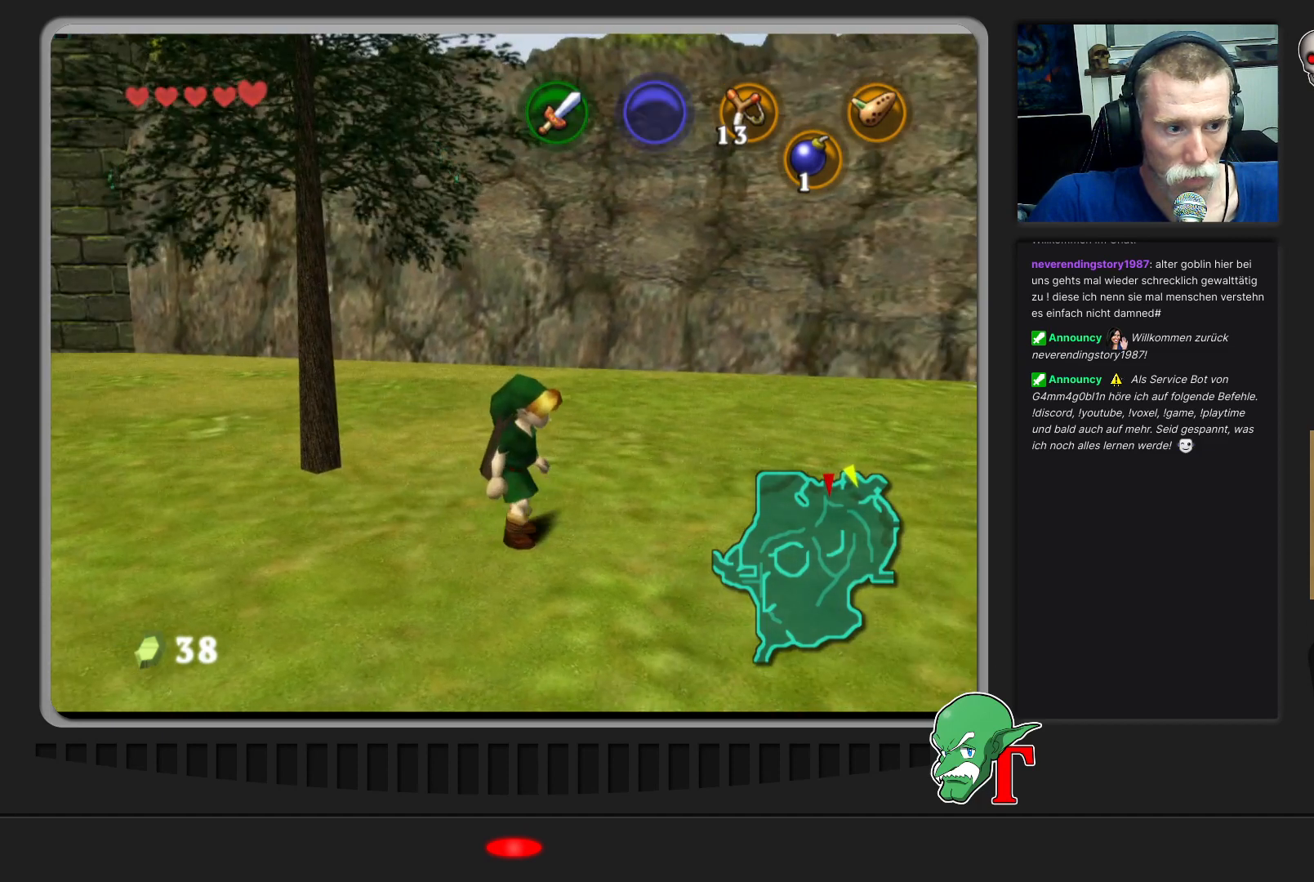
Gameplay with a controller (Nintendo layout); each line is a JSON object with the inputs held at the frame after it. "events" lists button and stick changes between this image and that frame as [ms after this image, input, new state], when the widget could be followed in between. Not read: L3 R3.
{"buttons": [], "left_stick": "right", "events": [[200, "left_stick", "right"]]}
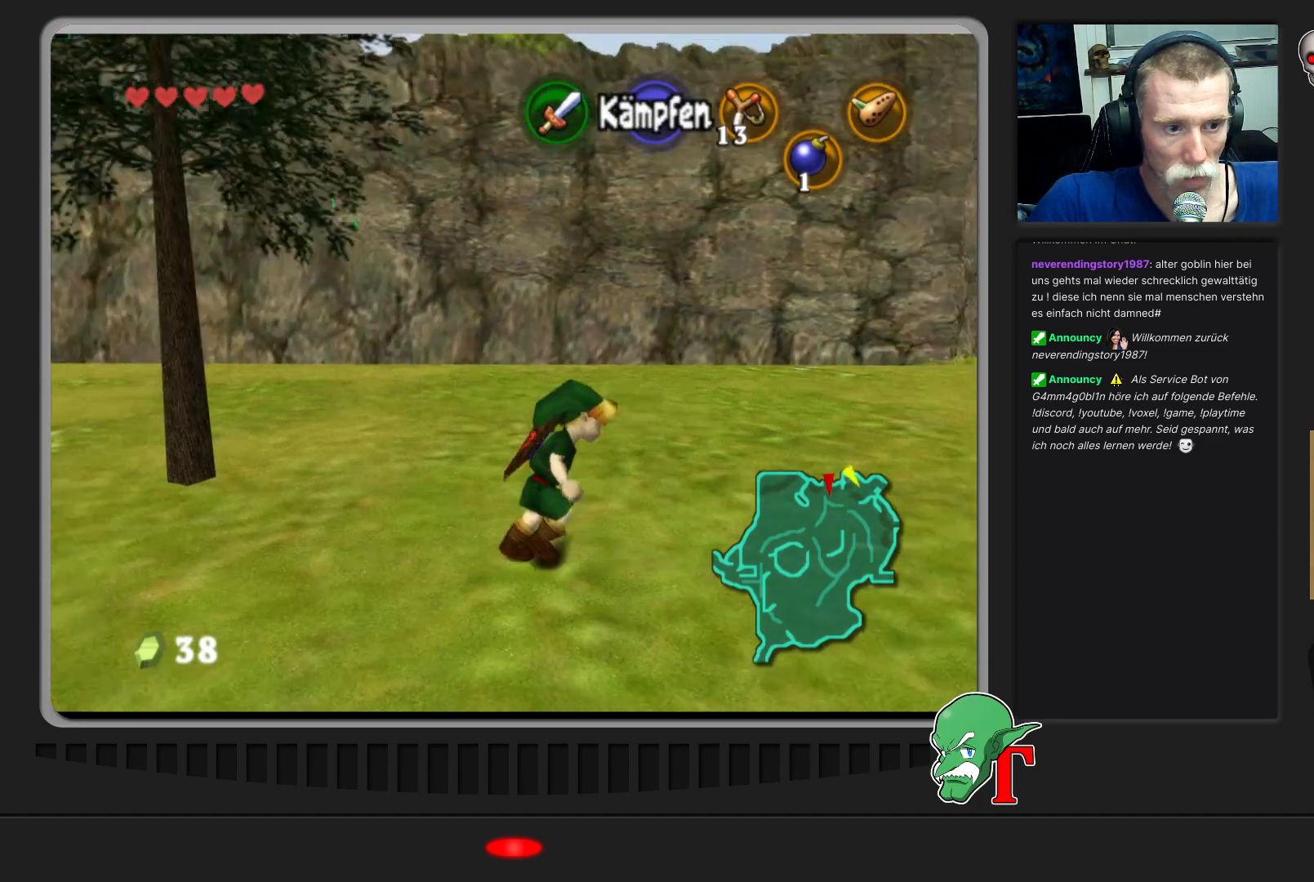
{"buttons": [], "left_stick": "up-right", "events": [[33, "A", "down"], [333, "A", "up"], [400, "left_stick", "up-right"]]}
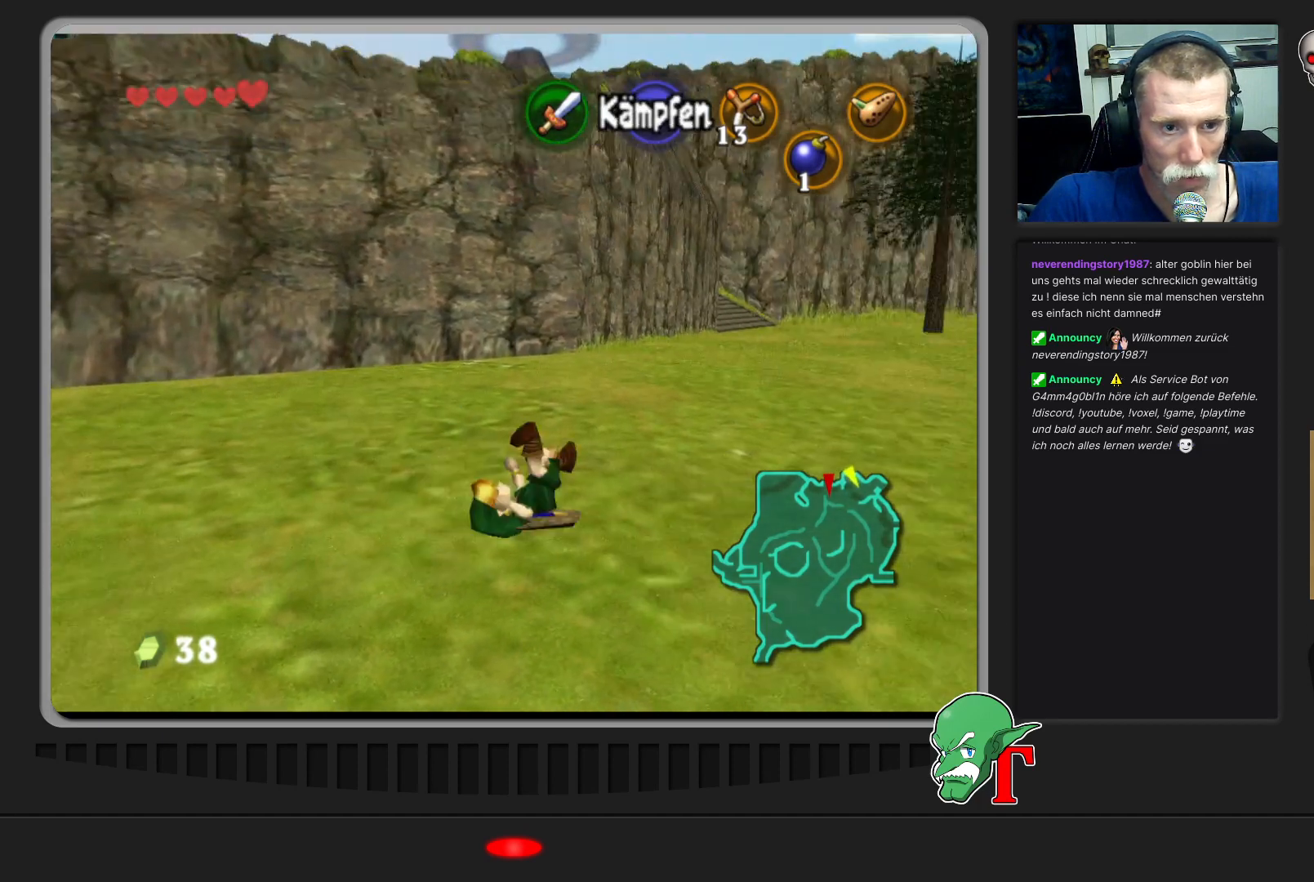
{"buttons": [], "left_stick": "up", "events": [[433, "left_stick", "up"]]}
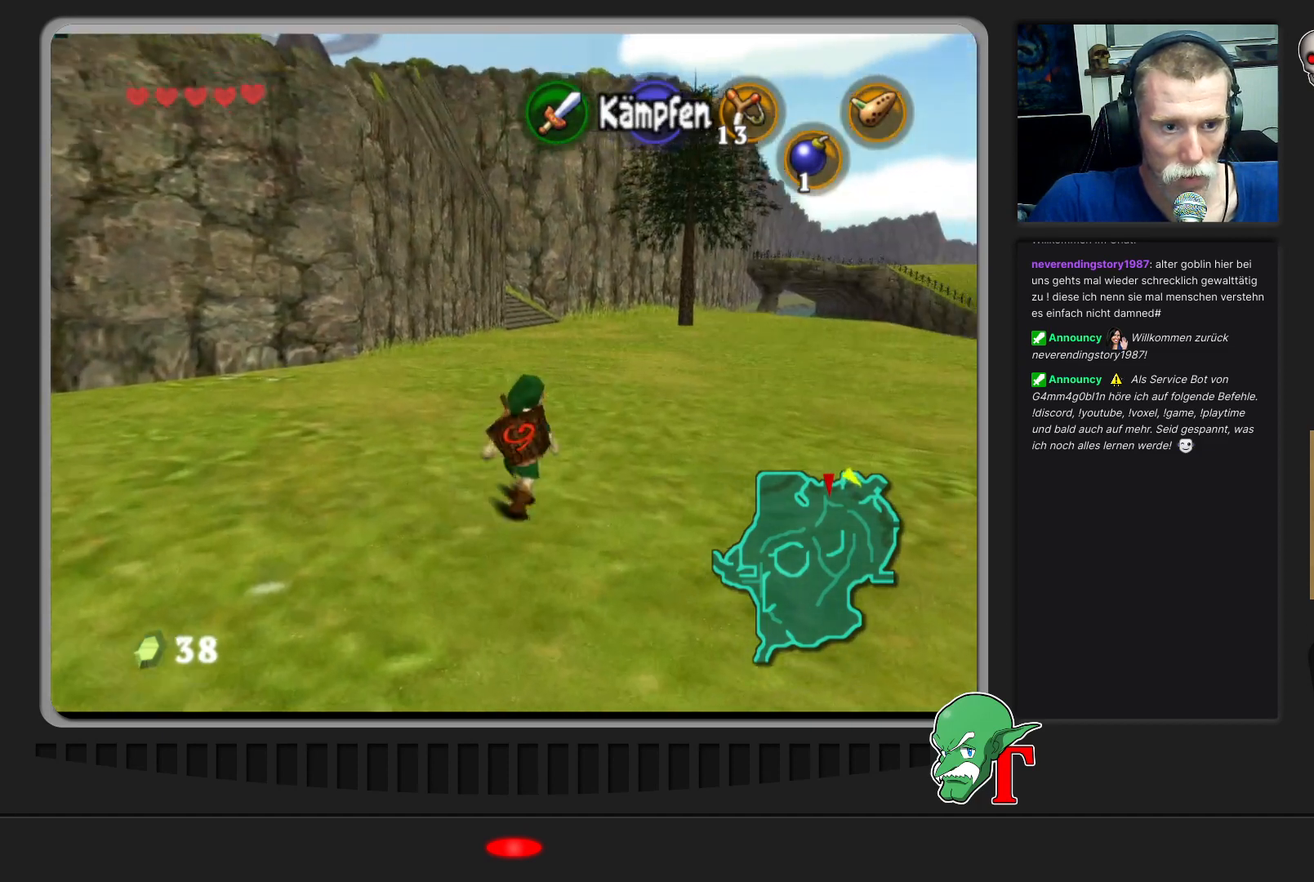
{"buttons": [], "left_stick": "up-right", "events": [[333, "left_stick", "up-right"]]}
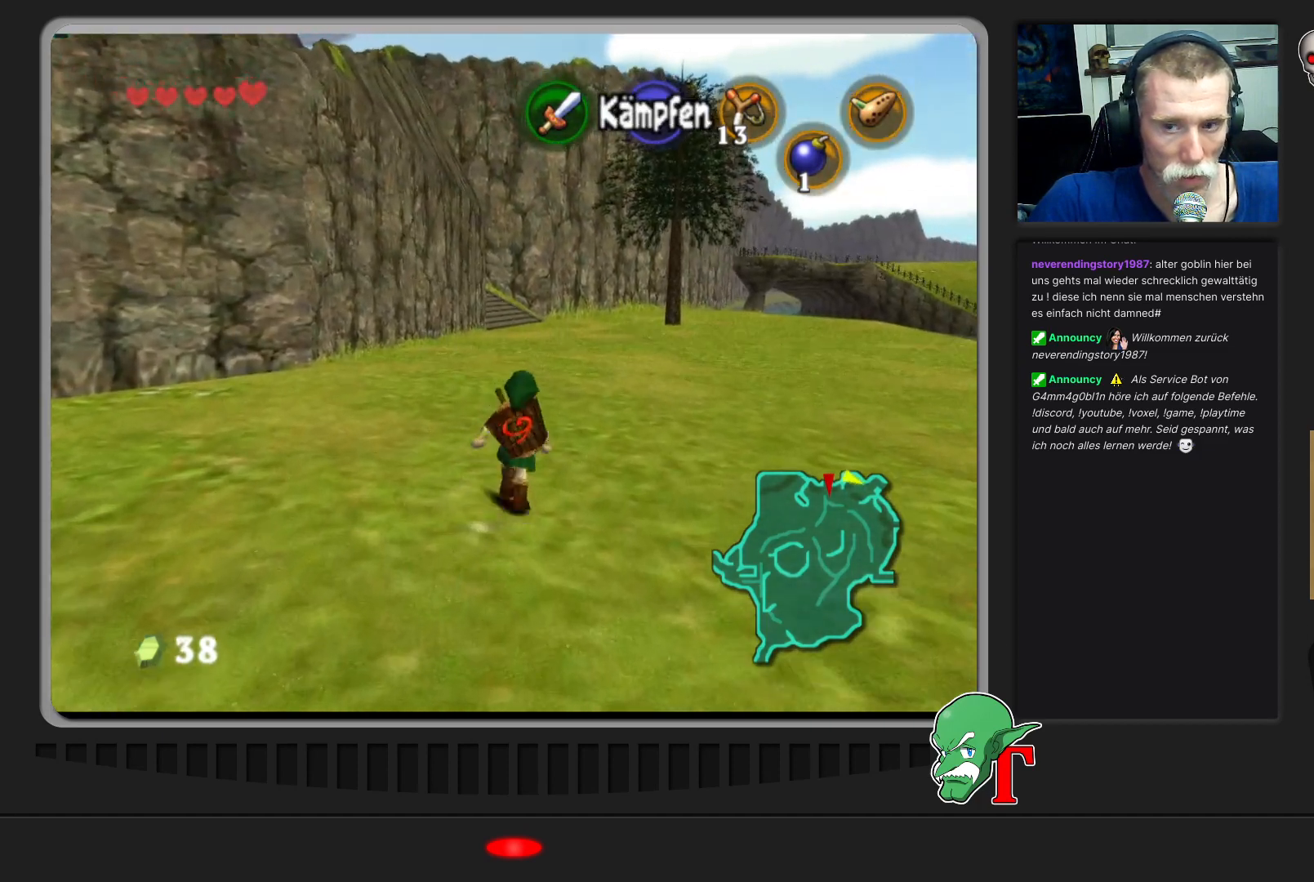
{"buttons": [], "left_stick": "up", "events": [[233, "left_stick", "up"]]}
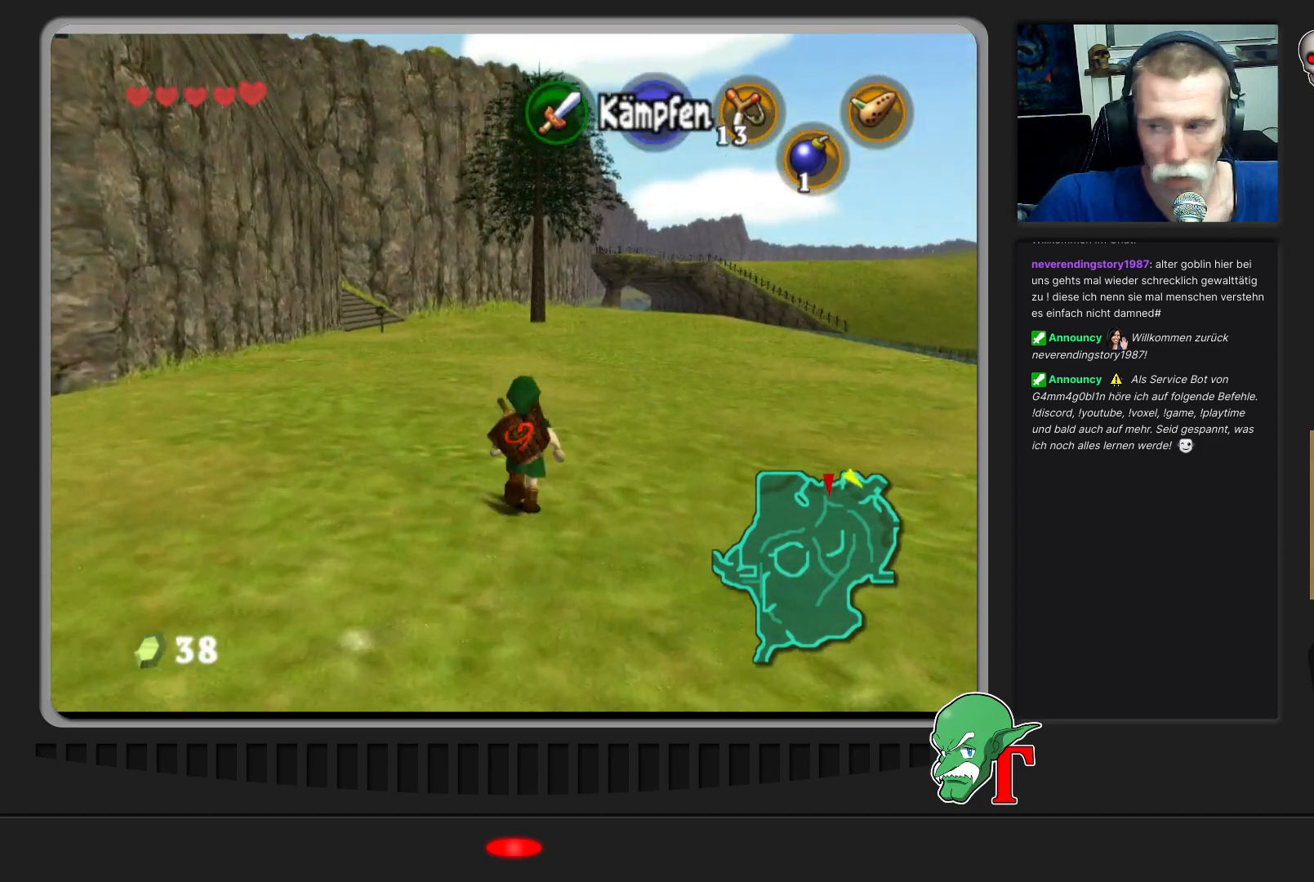
{"buttons": [], "left_stick": "up", "events": []}
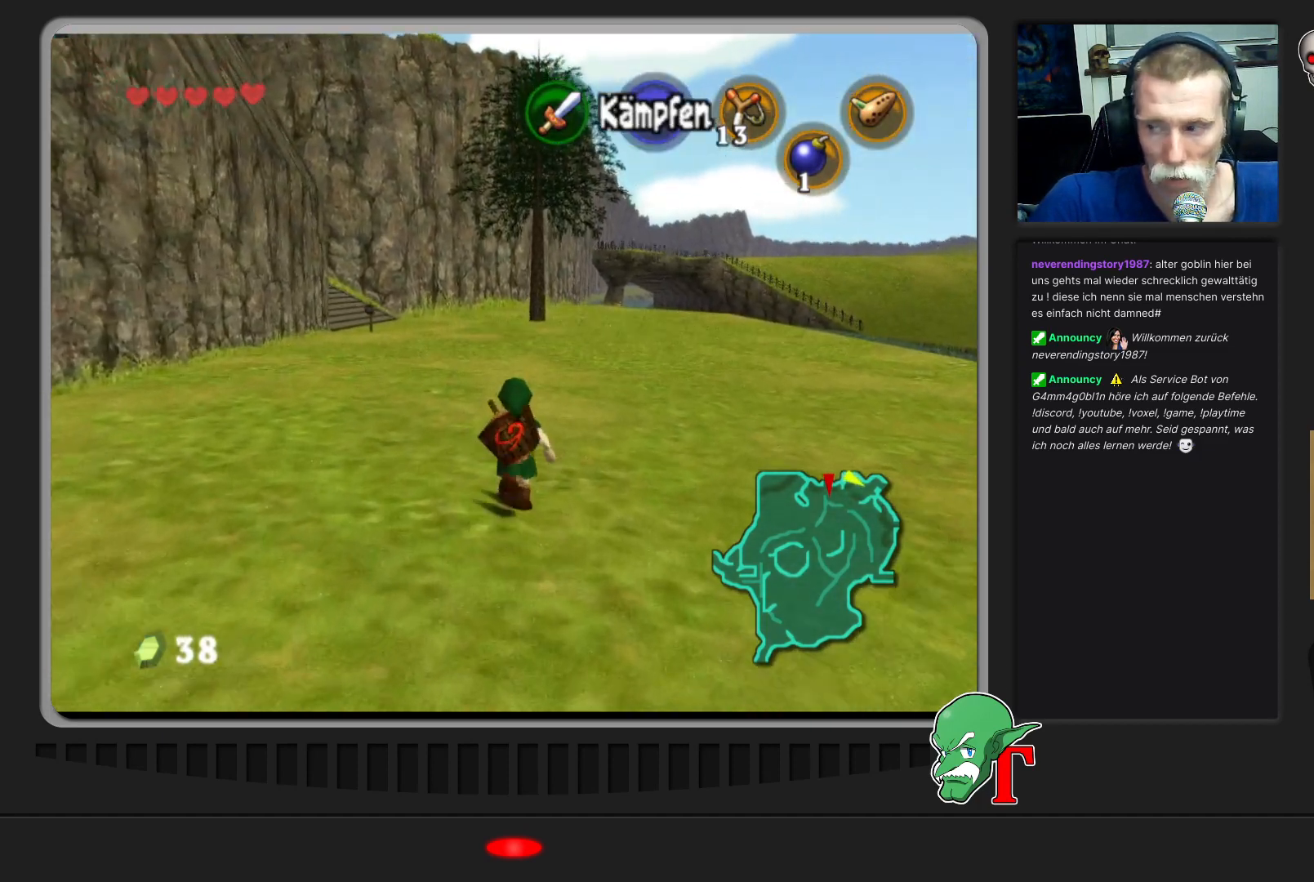
{"buttons": ["A"], "left_stick": "up", "events": [[433, "A", "down"]]}
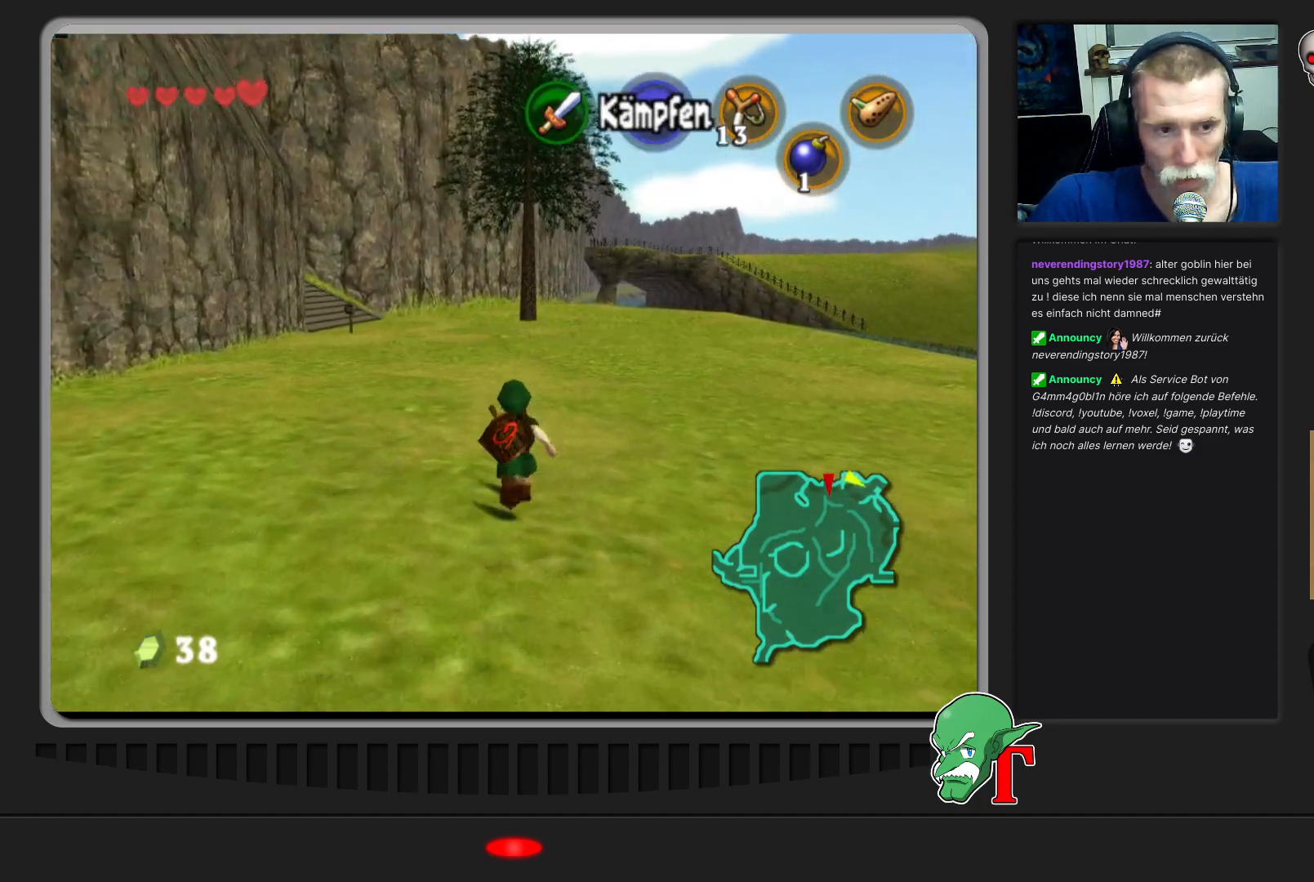
{"buttons": [], "left_stick": "up", "events": [[133, "A", "up"]]}
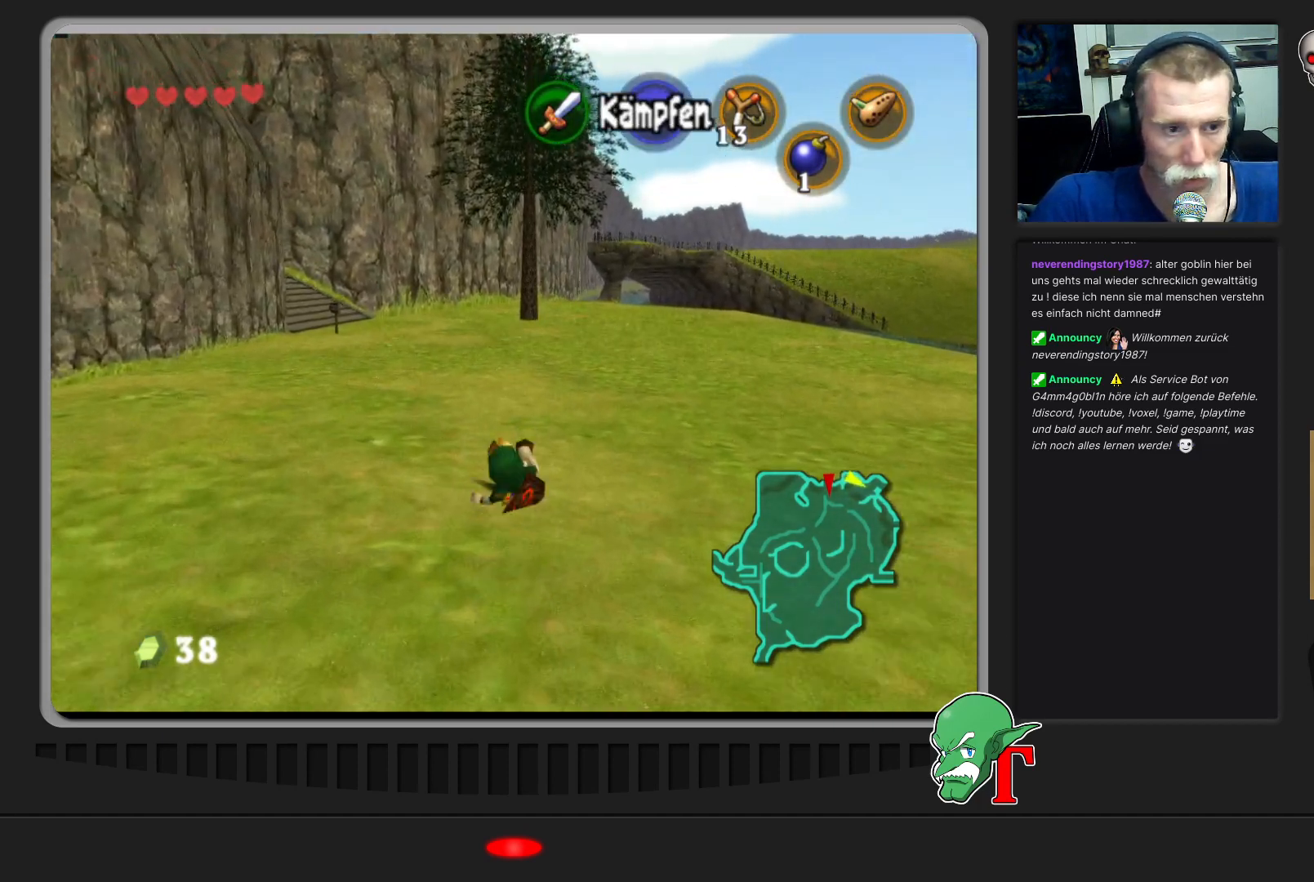
{"buttons": [], "left_stick": "up", "events": []}
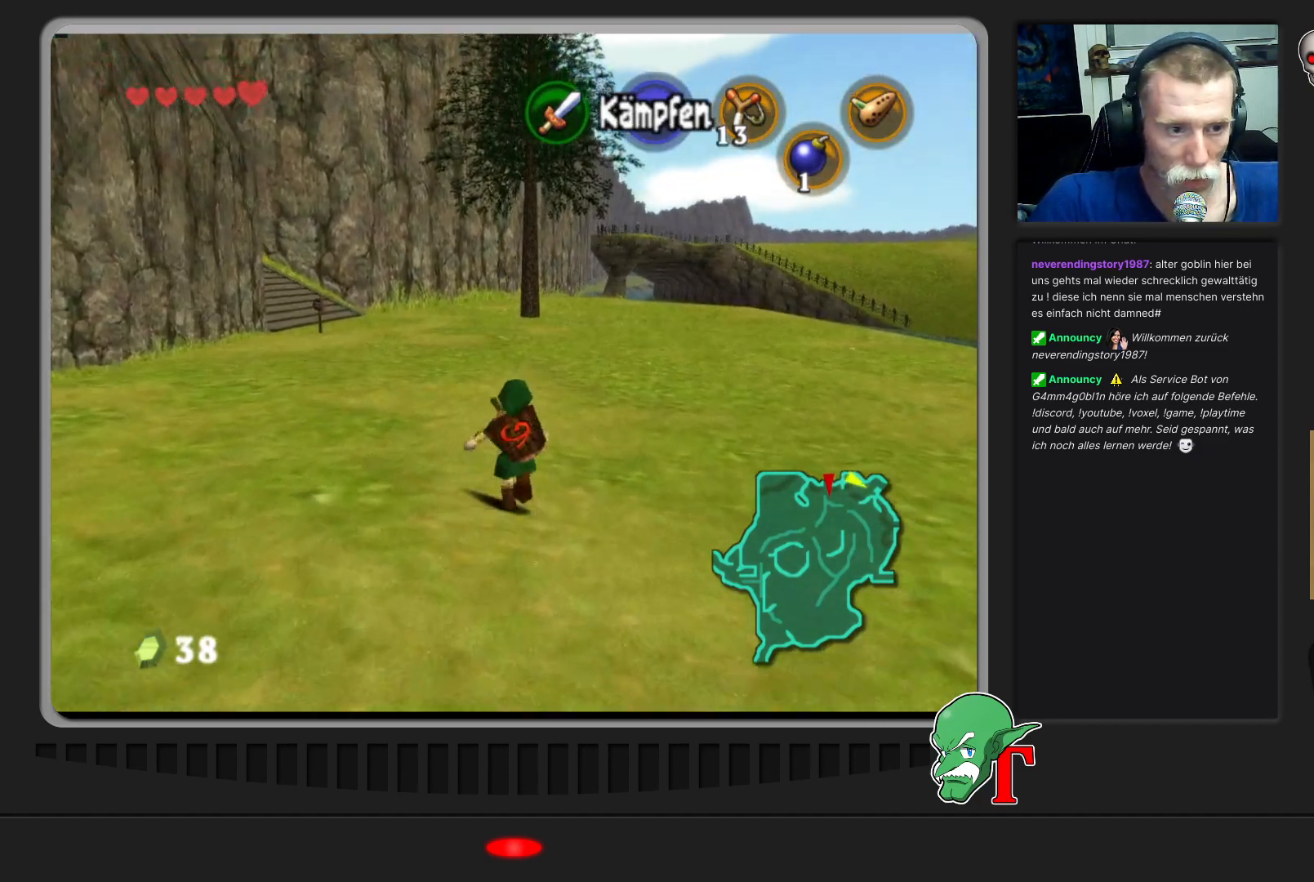
{"buttons": [], "left_stick": "up", "events": []}
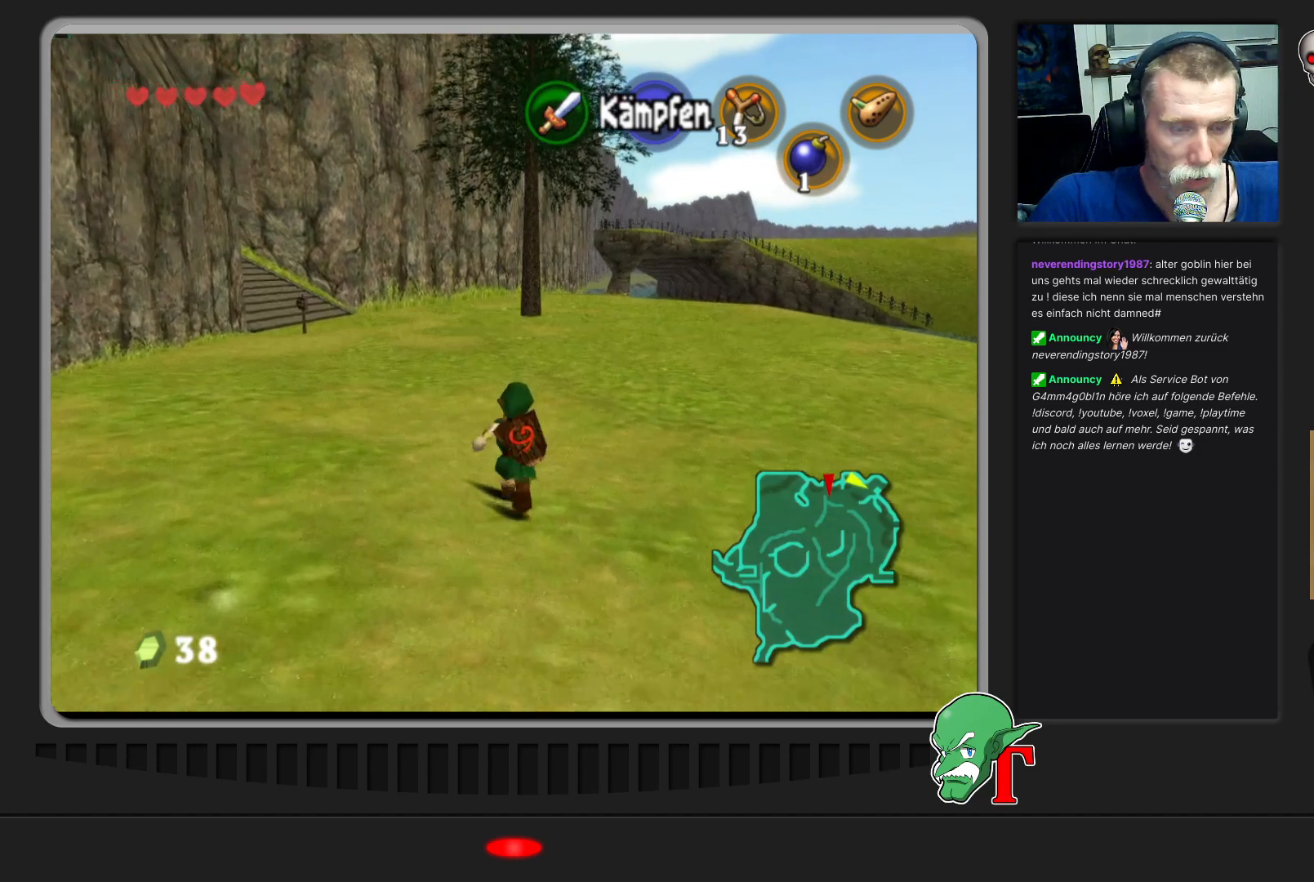
{"buttons": [], "left_stick": "up", "events": []}
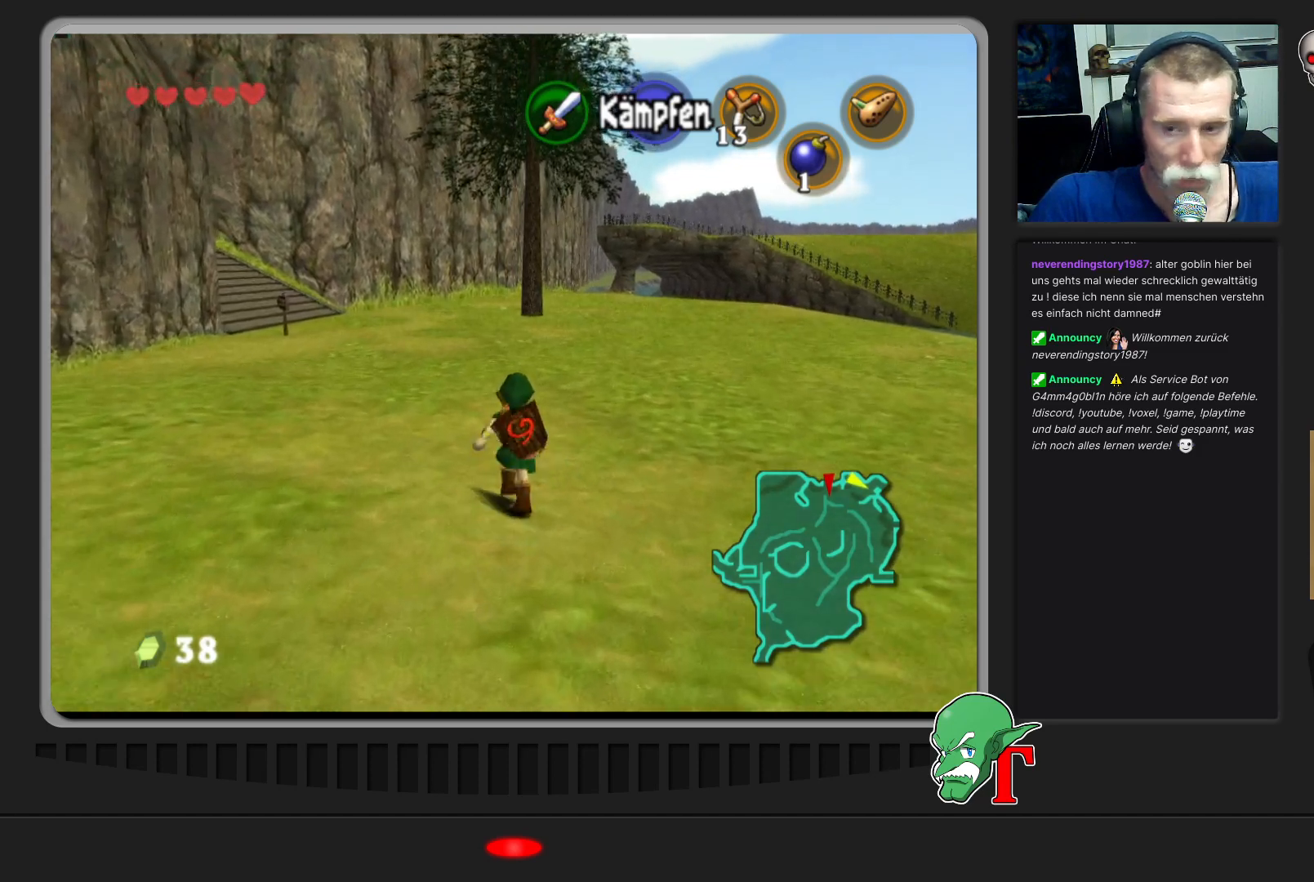
{"buttons": [], "left_stick": "up", "events": []}
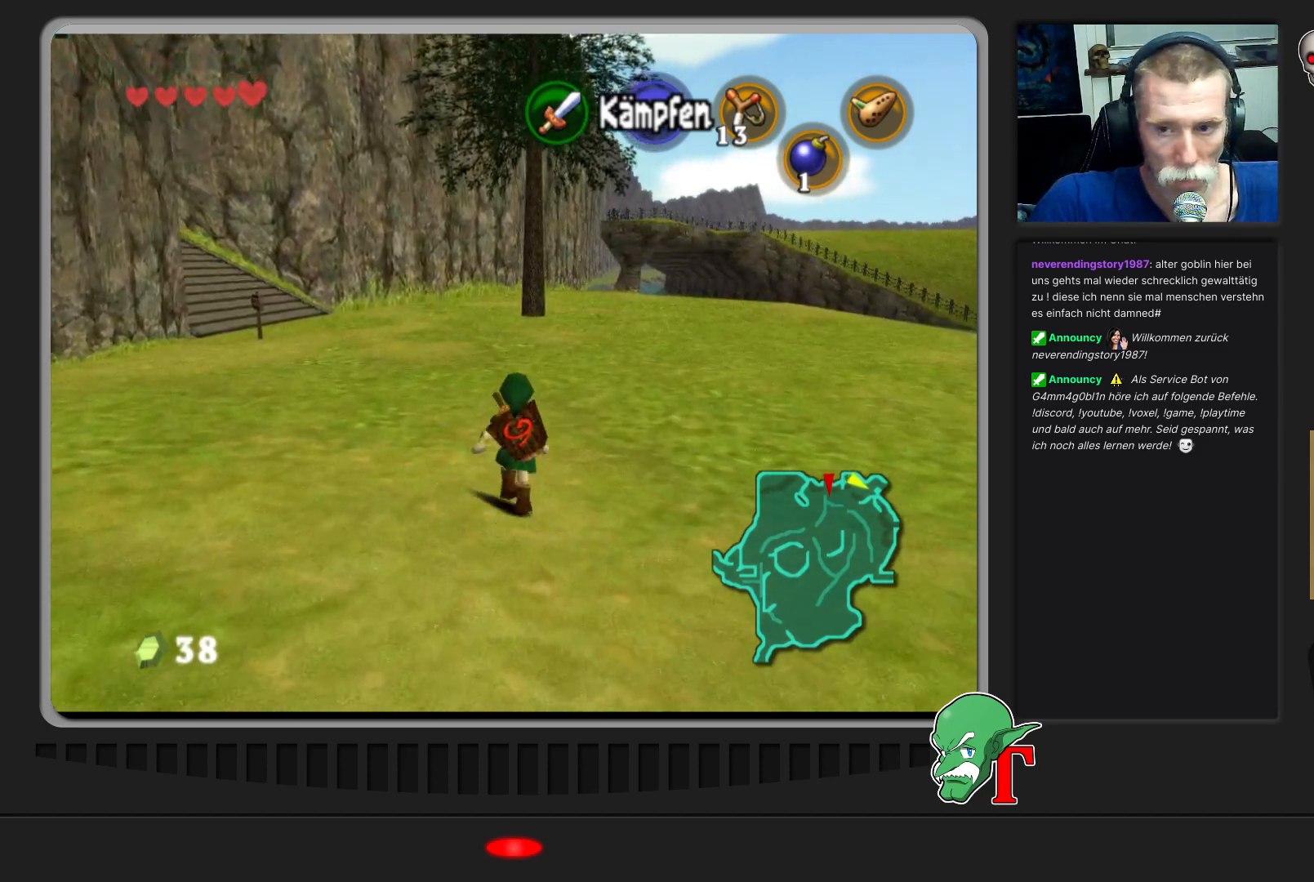
{"buttons": [], "left_stick": "up", "events": []}
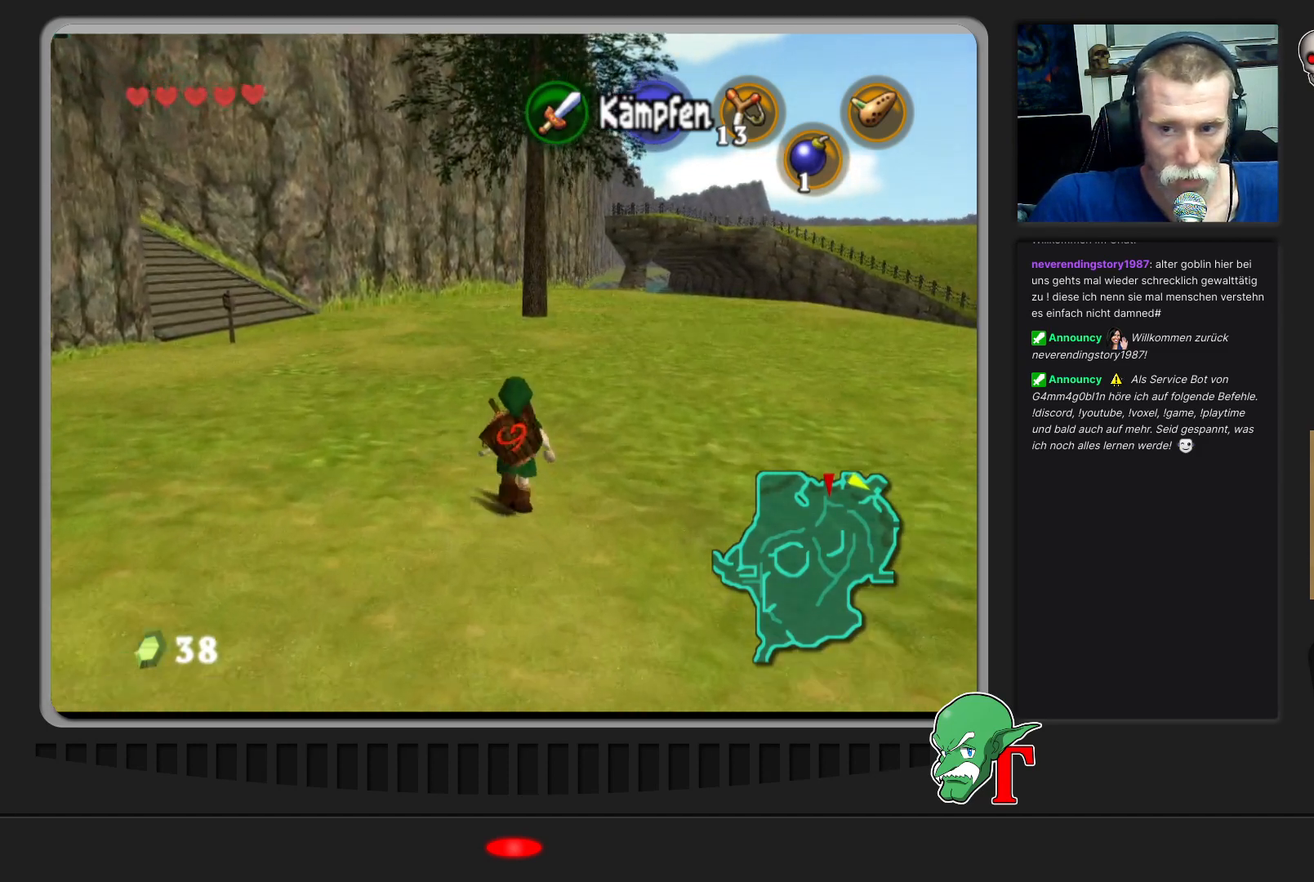
{"buttons": [], "left_stick": "up", "events": [[33, "A", "down"], [267, "A", "up"]]}
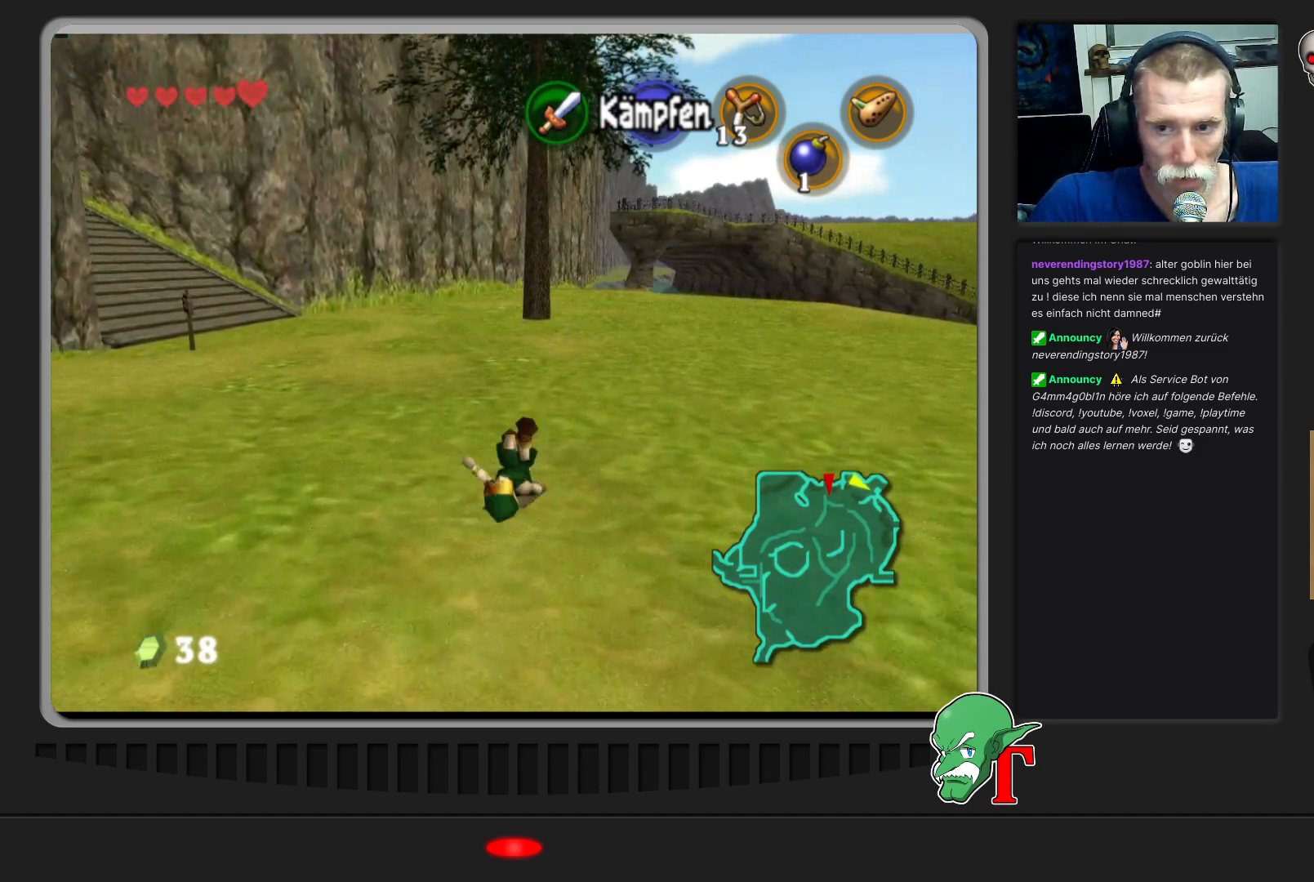
{"buttons": [], "left_stick": "up-right", "events": [[467, "left_stick", "up-right"]]}
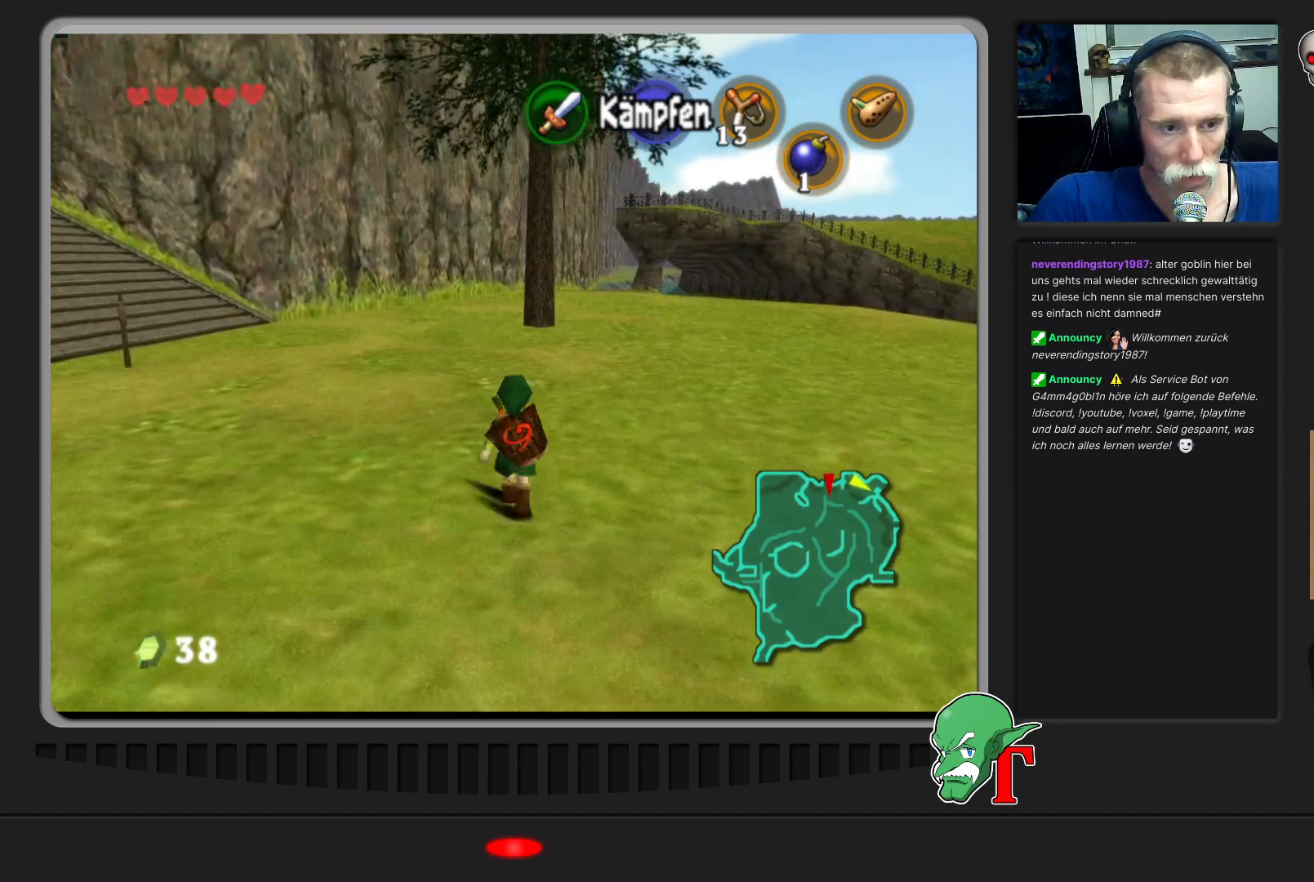
{"buttons": [], "left_stick": "up", "events": [[100, "left_stick", "up"]]}
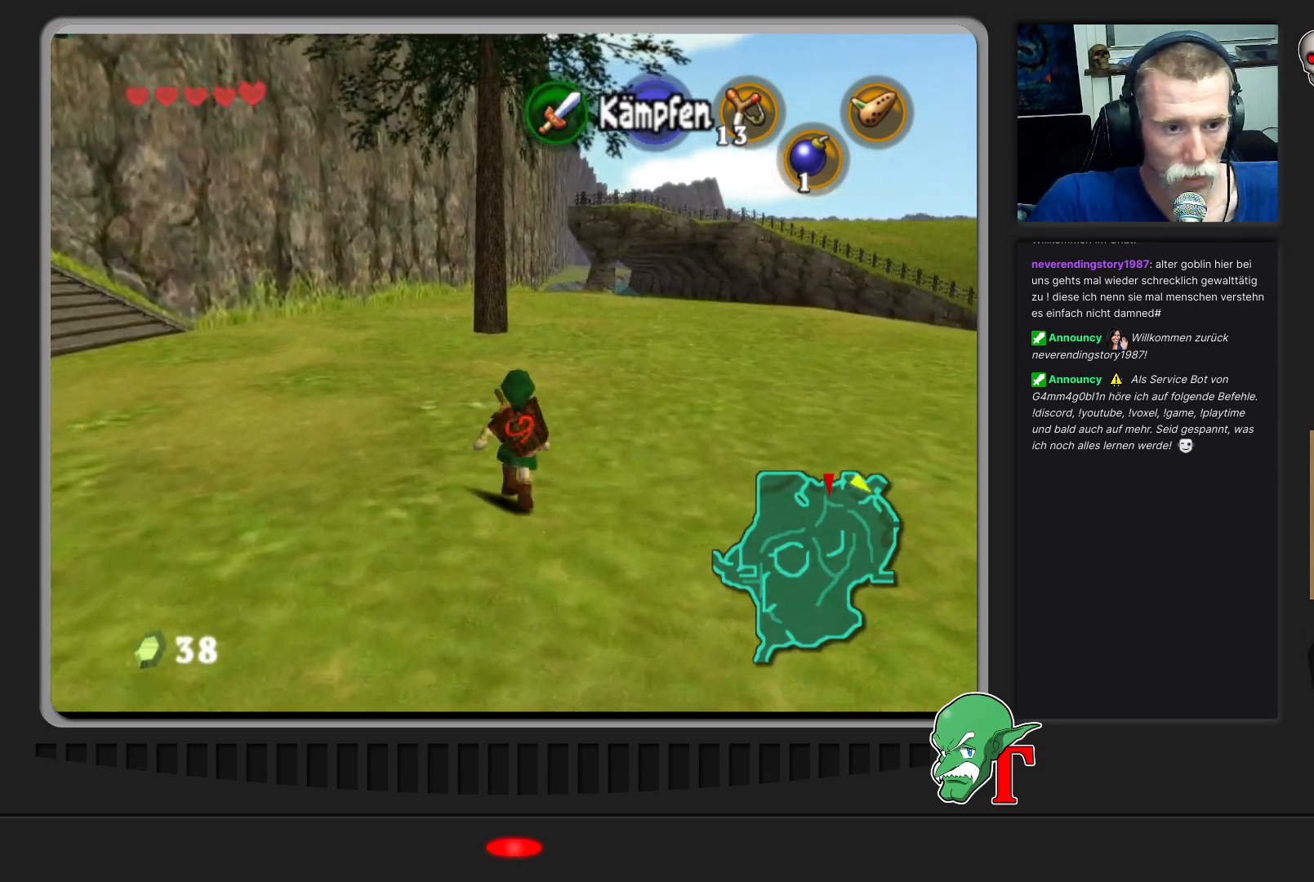
{"buttons": [], "left_stick": "up", "events": [[167, "left_stick", "up-left"], [333, "left_stick", "up"]]}
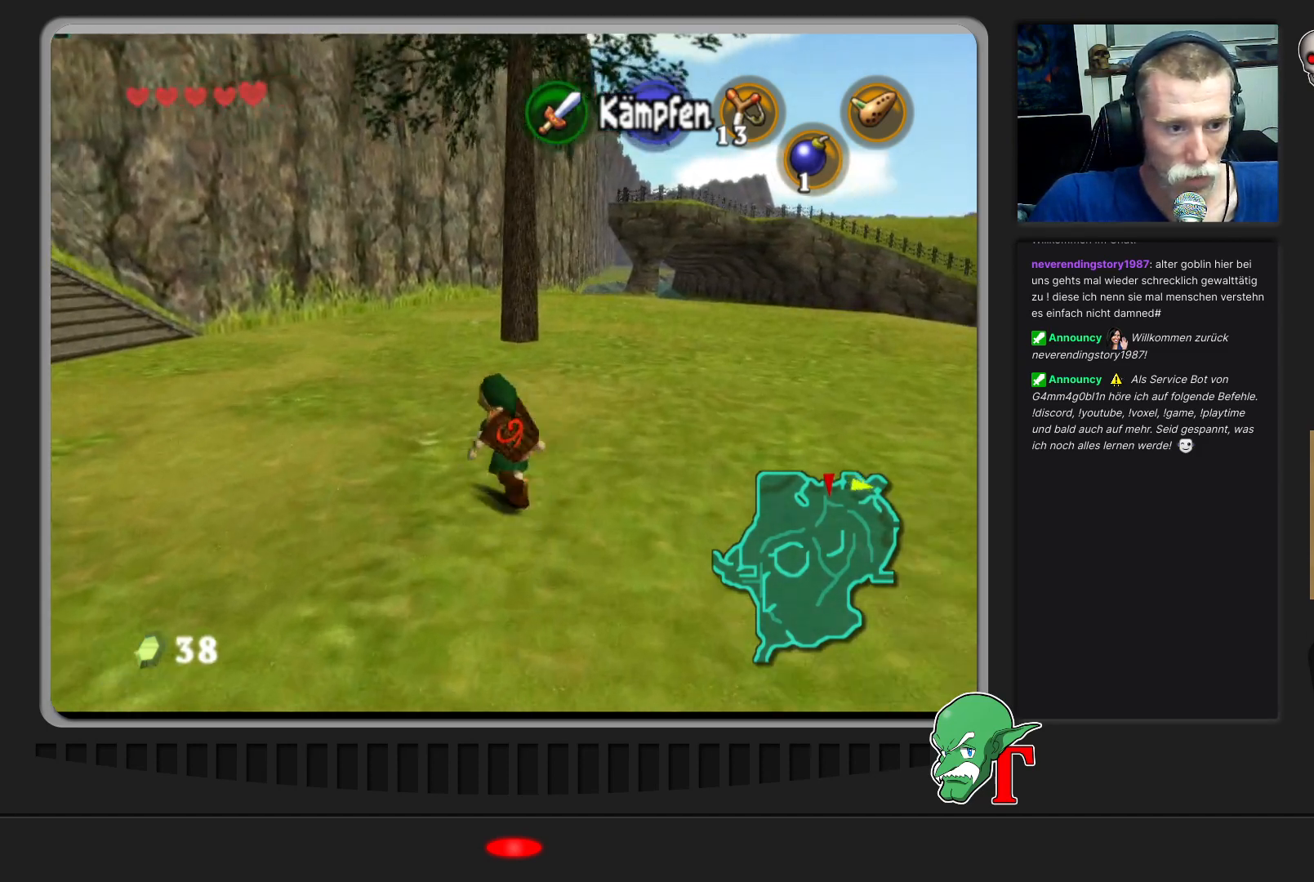
{"buttons": [], "left_stick": "up-left", "events": [[333, "left_stick", "up-left"]]}
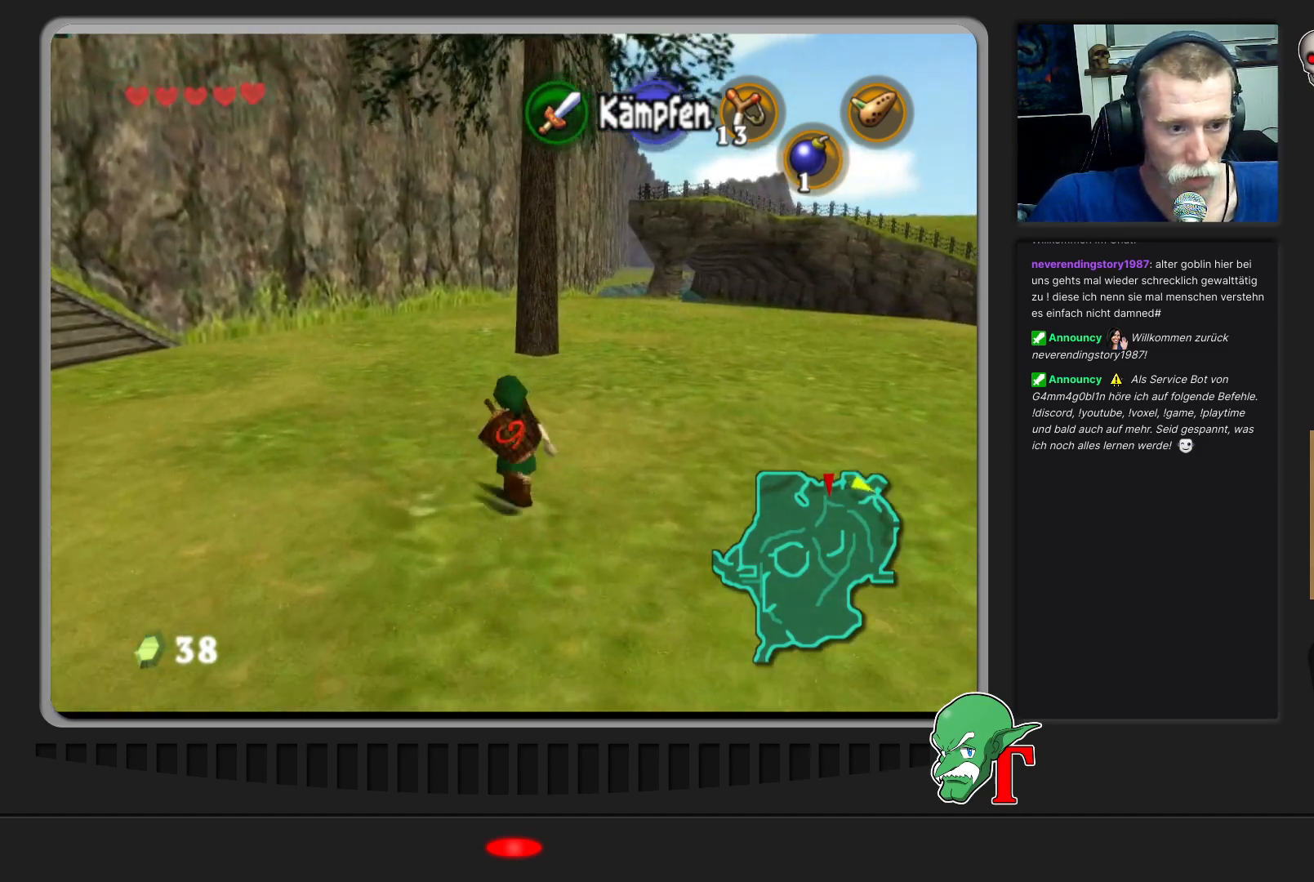
{"buttons": [], "left_stick": "up-left", "events": [[167, "A", "down"], [467, "A", "up"]]}
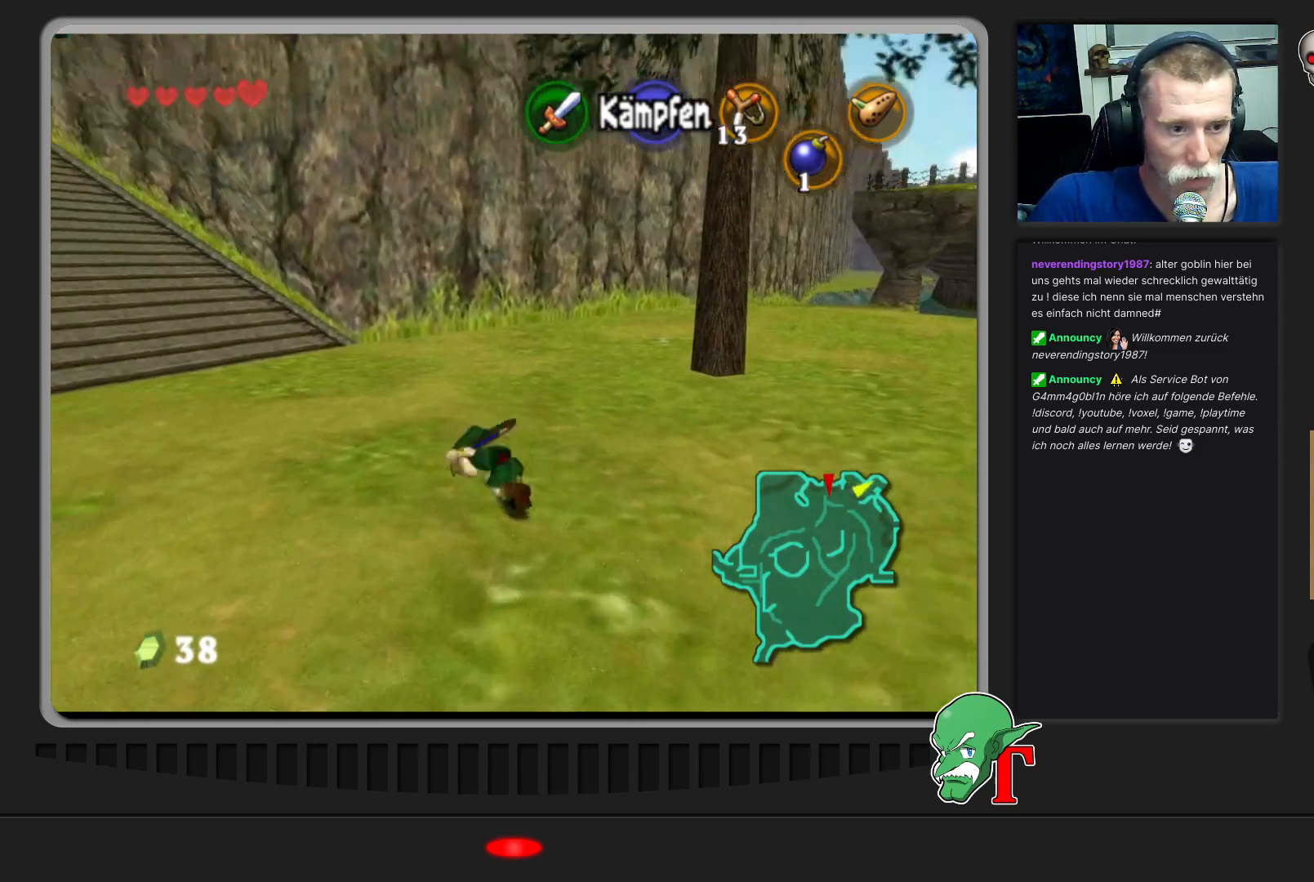
{"buttons": [], "left_stick": "up-left", "events": []}
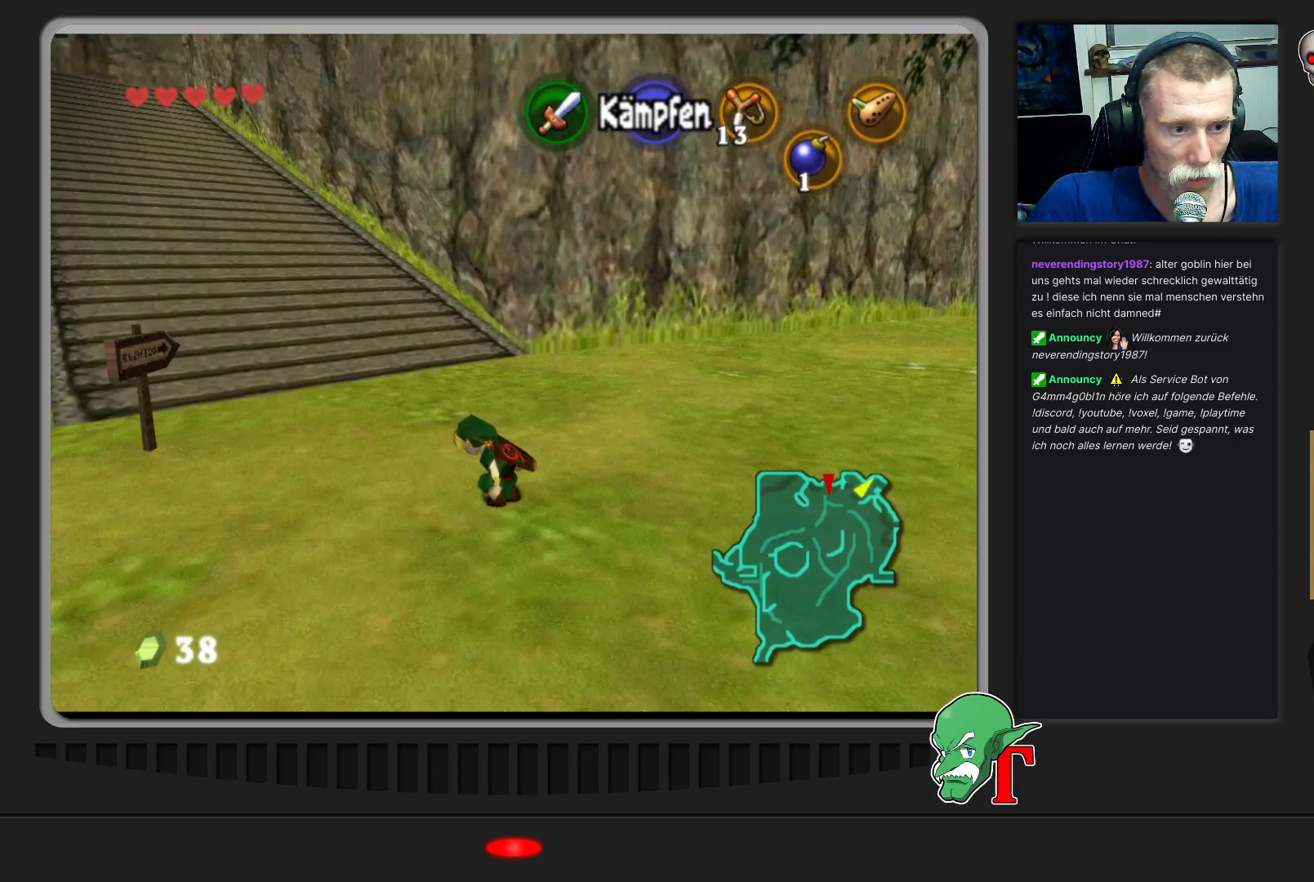
{"buttons": [], "left_stick": "up-left", "events": [[100, "A", "down"], [400, "A", "up"]]}
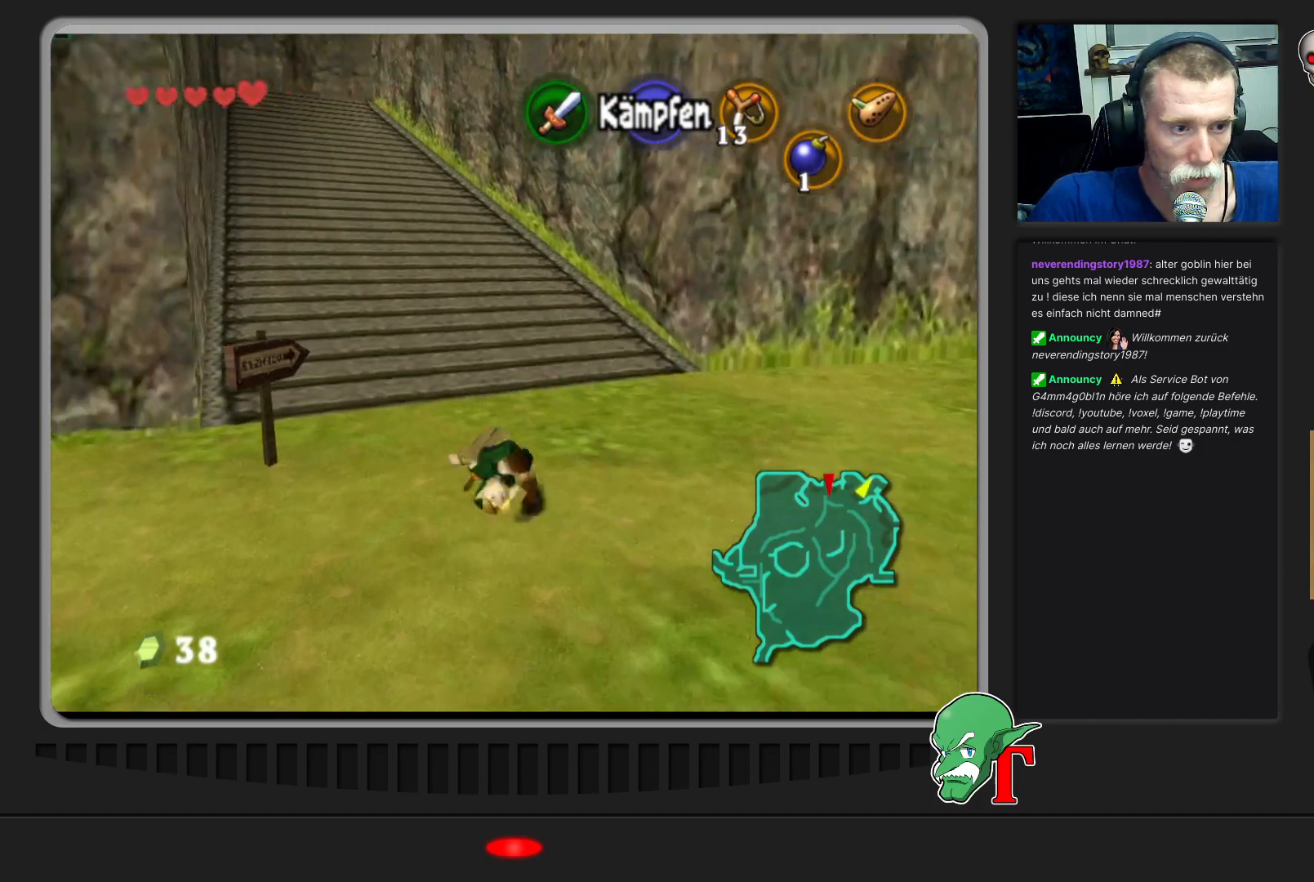
{"buttons": [], "left_stick": "up", "events": [[267, "left_stick", "up"]]}
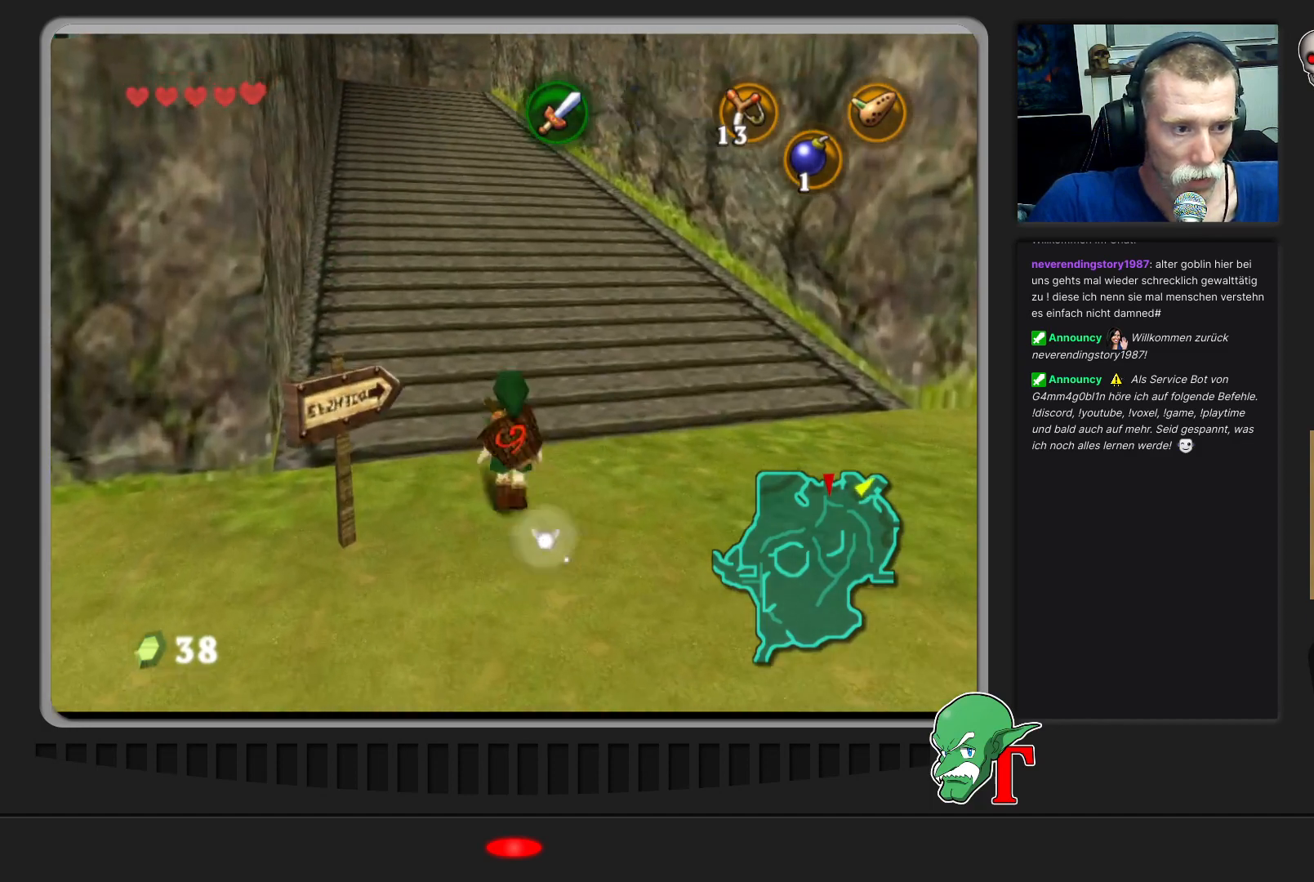
{"buttons": ["A"], "left_stick": "up", "events": [[167, "A", "down"]]}
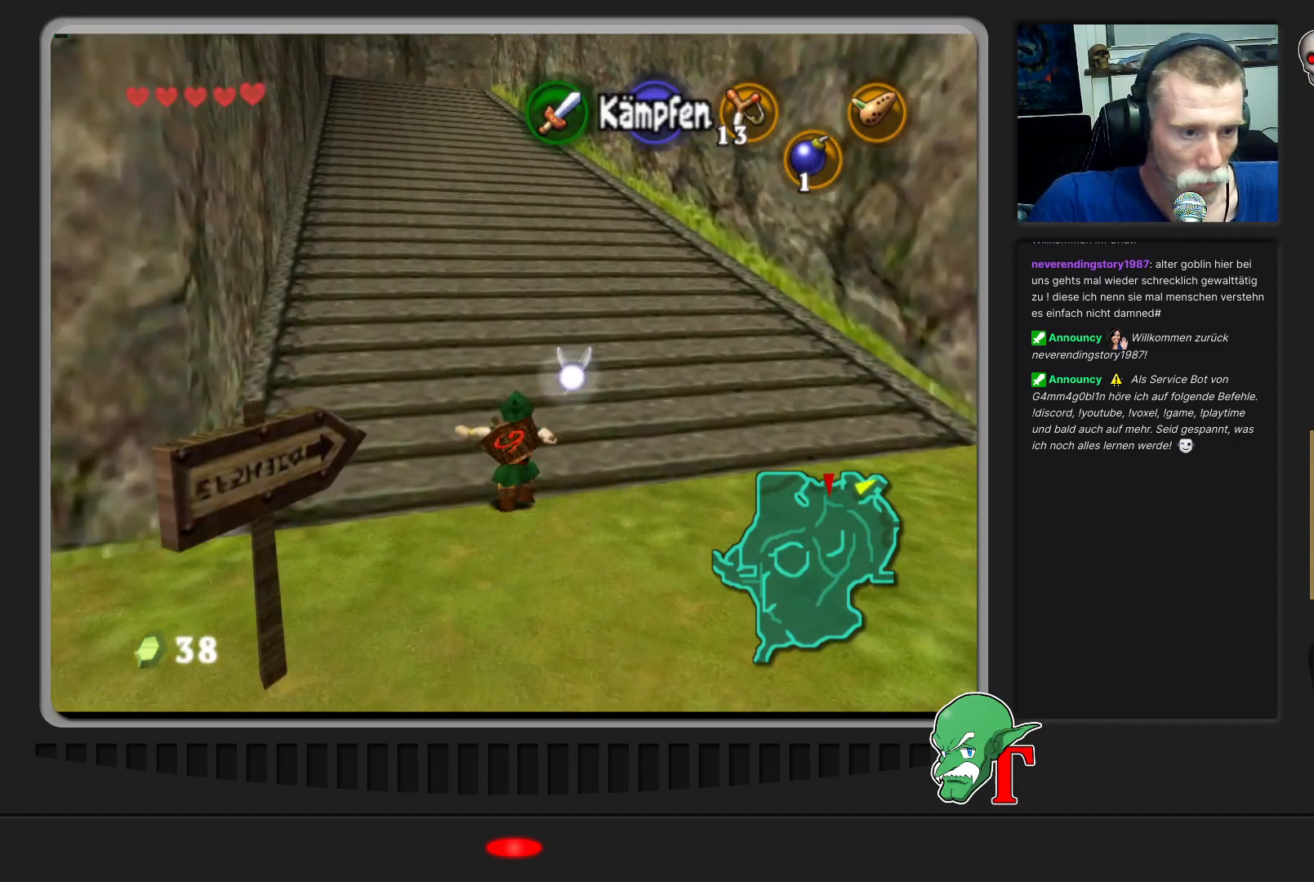
{"buttons": [], "left_stick": "up-left", "events": [[167, "A", "up"], [267, "left_stick", "up-left"]]}
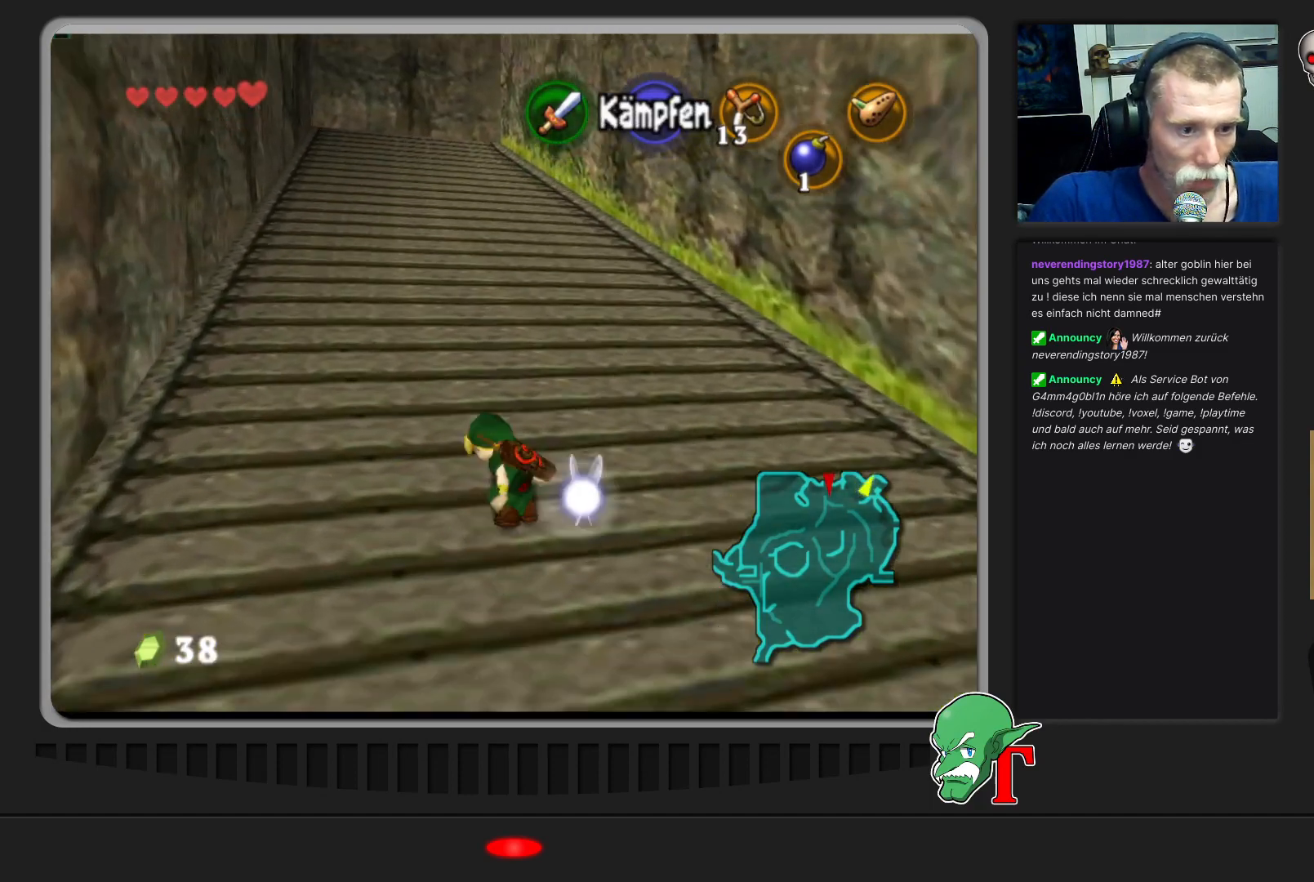
{"buttons": [], "left_stick": "up", "events": [[233, "left_stick", "up"]]}
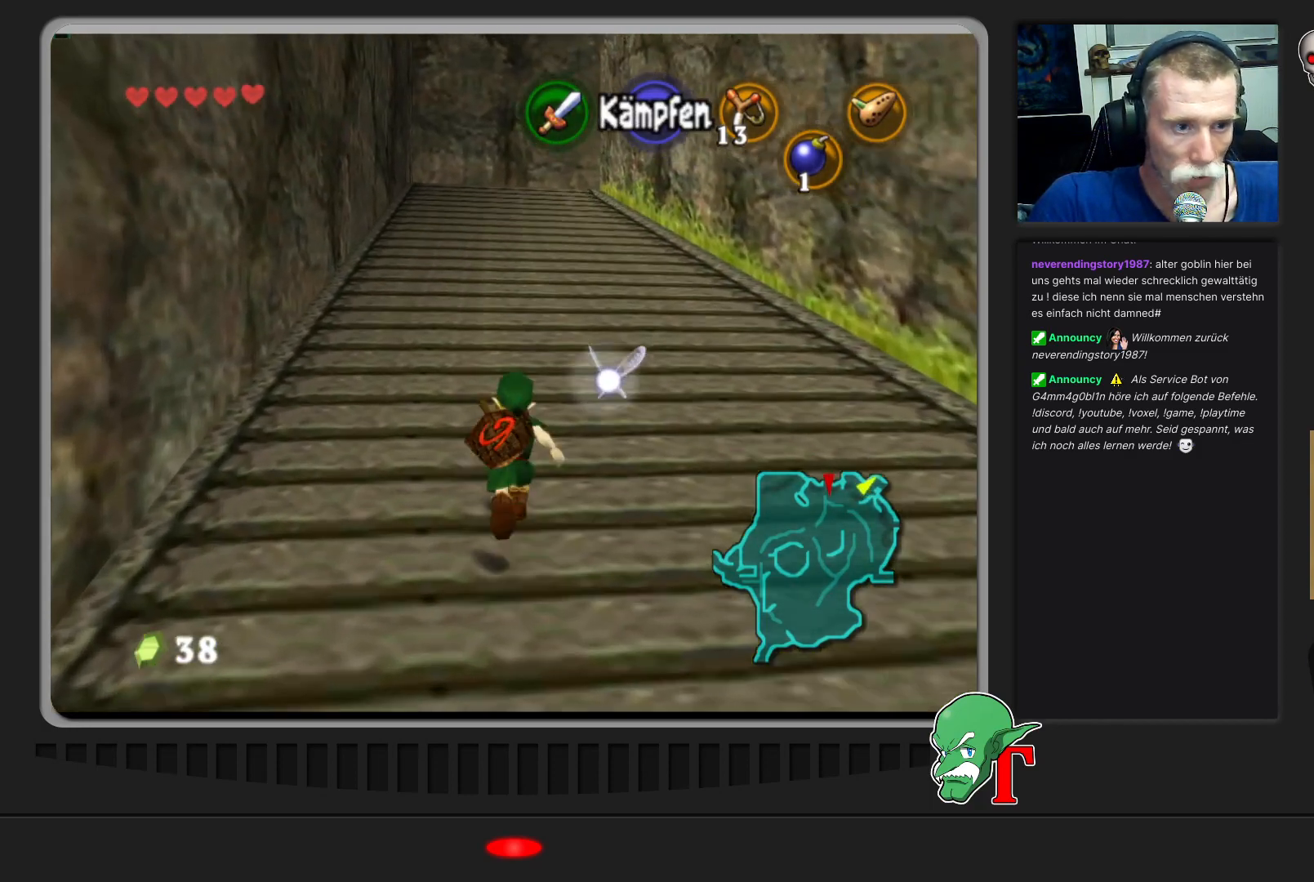
{"buttons": [], "left_stick": "up", "events": []}